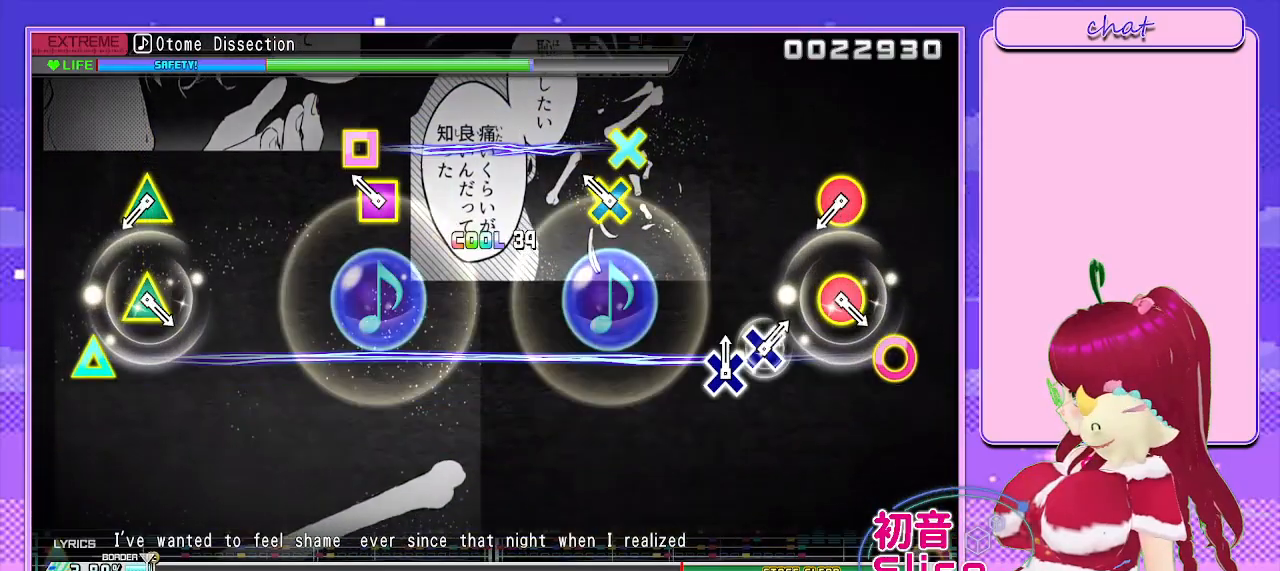
Gameplay with a controller (PlayStation layout); each line is a JSON object with the inputs held at the frame after it. "events" lists button and stick changes between this image and that frame as [ms after this image, input, new state], when the widget could be followed in between.
{"buttons": ["L1"], "left_stick": "center", "right_stick": "center", "events": [[283, "CROSS", "down"], [283, "SQUARE", "down"], [400, "CROSS", "up"], [433, "SQUARE", "up"]]}
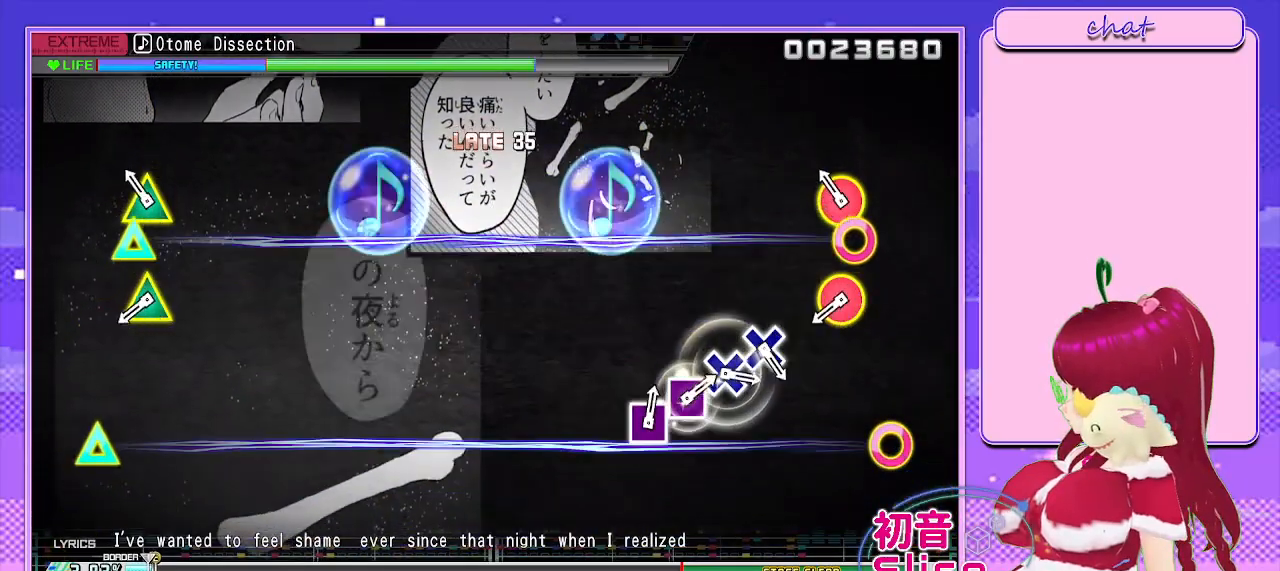
{"buttons": [], "left_stick": "center", "right_stick": "center", "events": [[33, "L1", "up"], [200, "CIRCLE", "down"], [200, "TRIANGLE", "down"], [333, "TRIANGLE", "up"], [367, "CIRCLE", "up"]]}
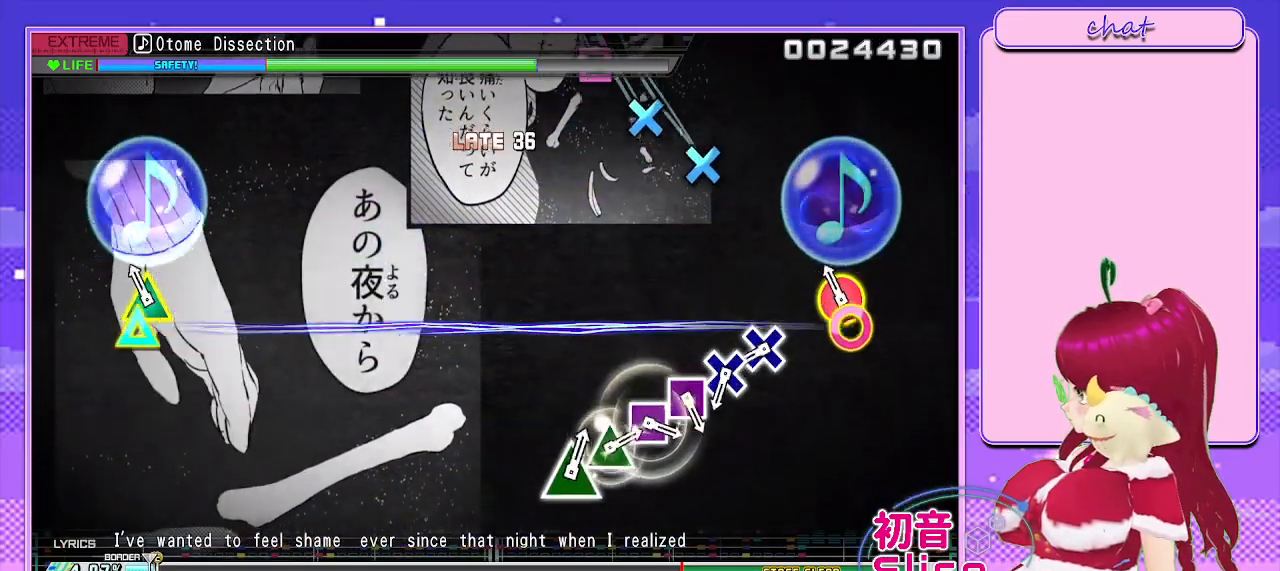
{"buttons": [], "left_stick": "center", "right_stick": "center", "events": [[150, "CIRCLE", "down"], [150, "TRIANGLE", "down"], [267, "TRIANGLE", "up"], [283, "CIRCLE", "up"]]}
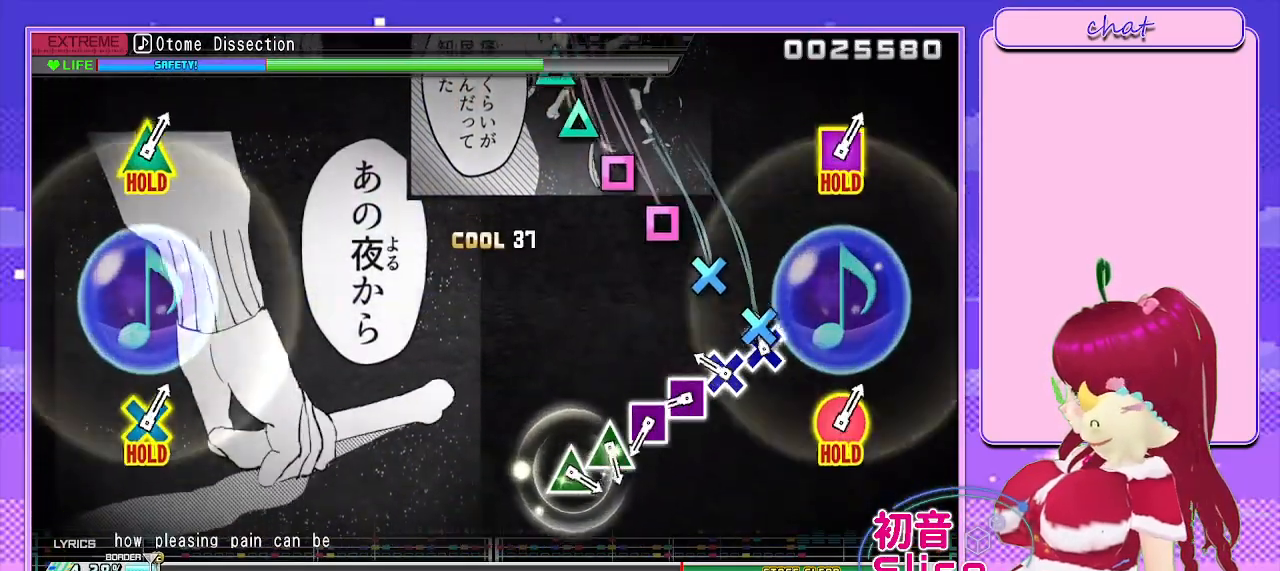
{"buttons": [], "left_stick": "center", "right_stick": "center", "events": [[83, "CROSS", "down"], [167, "CROSS", "up"], [317, "CROSS", "down"], [400, "CROSS", "up"]]}
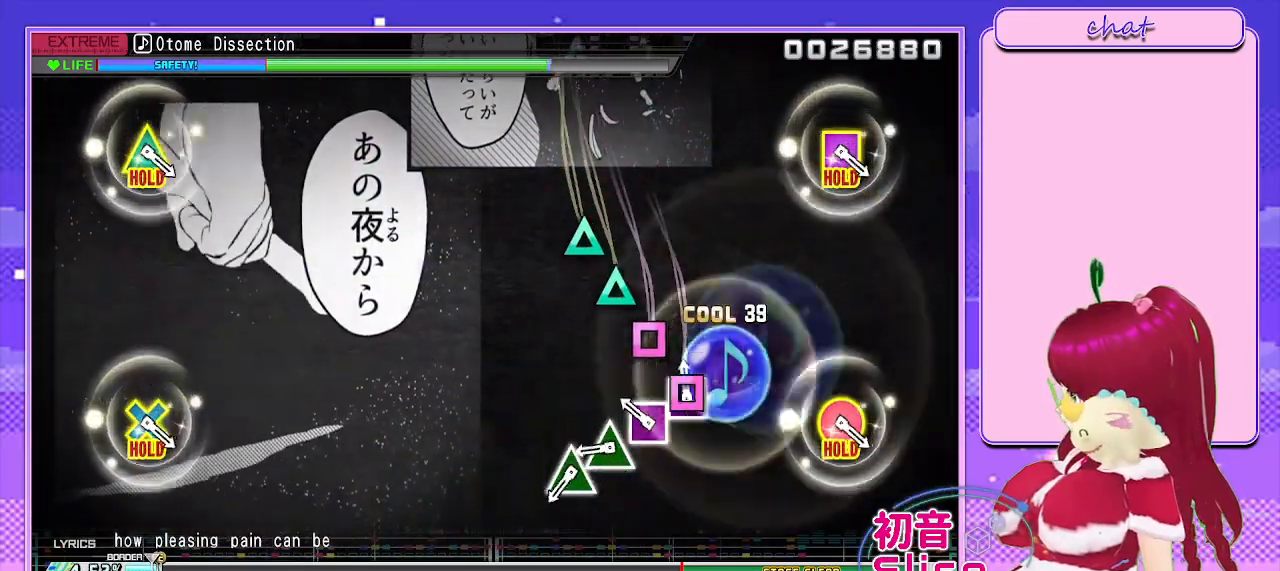
{"buttons": ["TRIANGLE"], "left_stick": "center", "right_stick": "center", "events": [[33, "SQUARE", "down"], [150, "SQUARE", "up"], [283, "SQUARE", "down"], [367, "SQUARE", "up"], [500, "TRIANGLE", "down"]]}
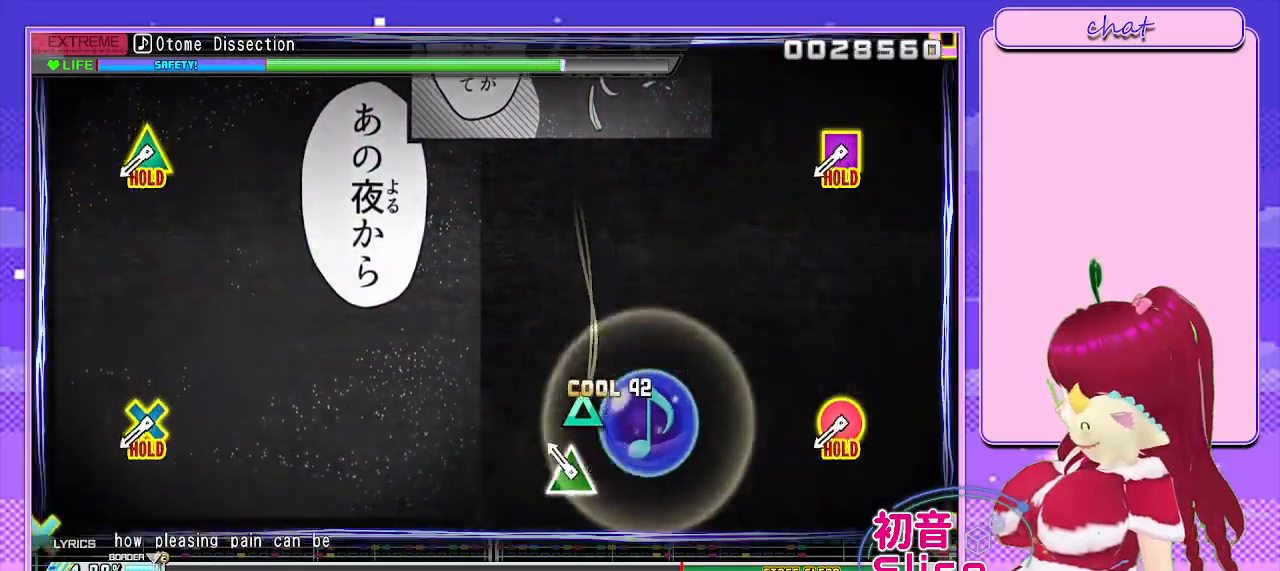
{"buttons": [], "left_stick": "center", "right_stick": "center", "events": [[100, "TRIANGLE", "up"], [217, "TRIANGLE", "down"], [300, "TRIANGLE", "up"]]}
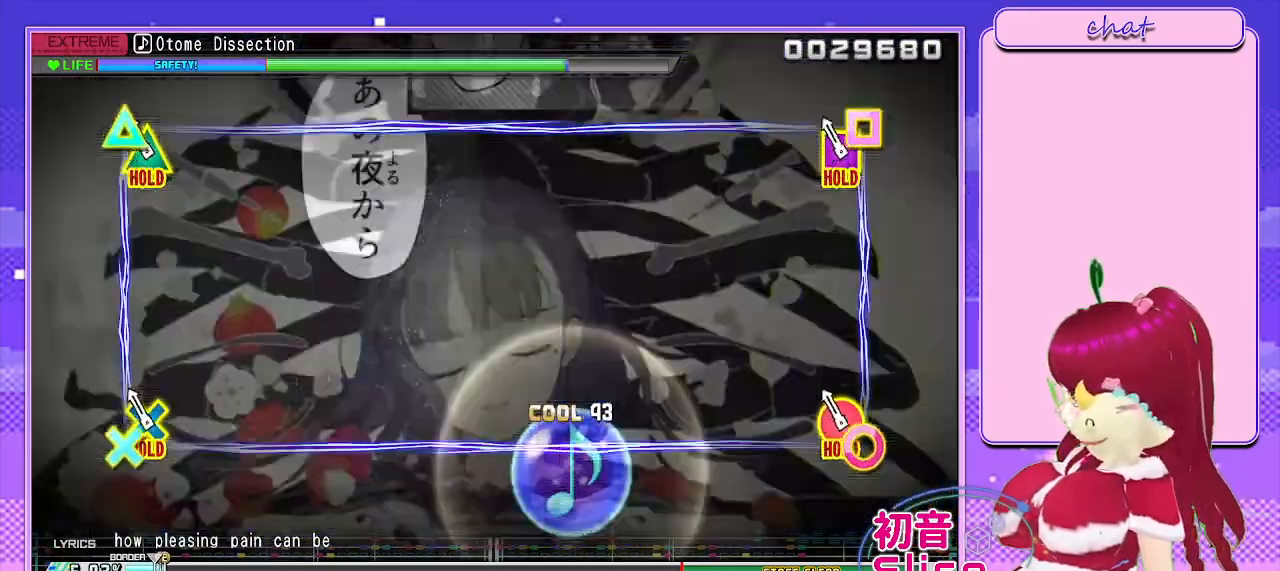
{"buttons": ["R2"], "left_stick": "center", "right_stick": "center", "events": [[133, "R2", "down"]]}
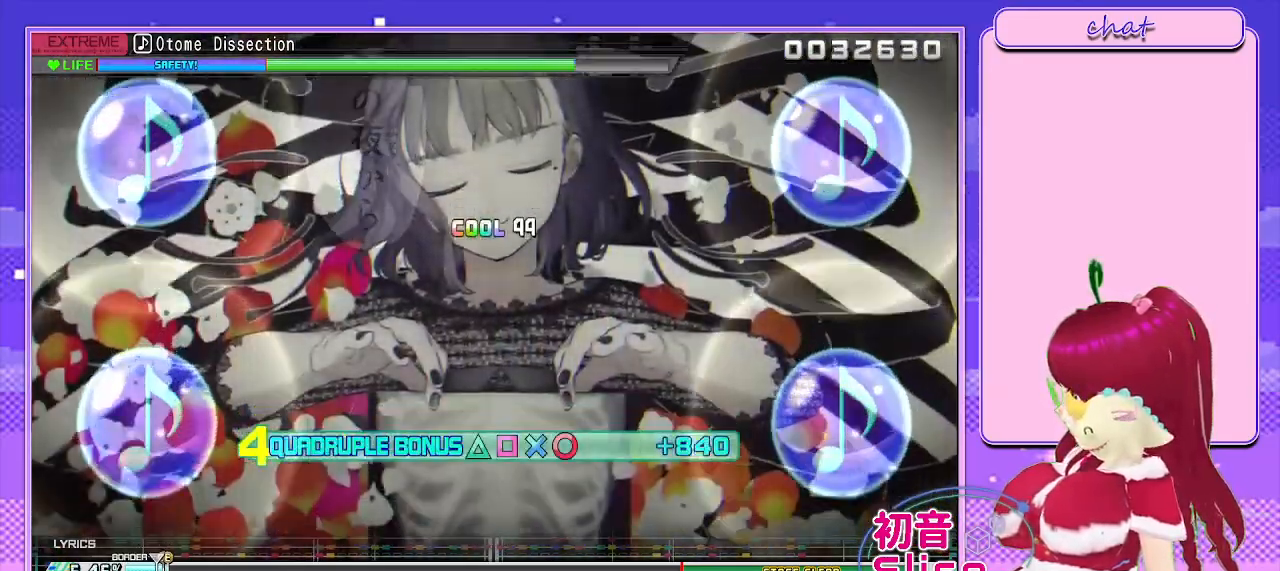
{"buttons": ["R2"], "left_stick": "center", "right_stick": "center", "events": []}
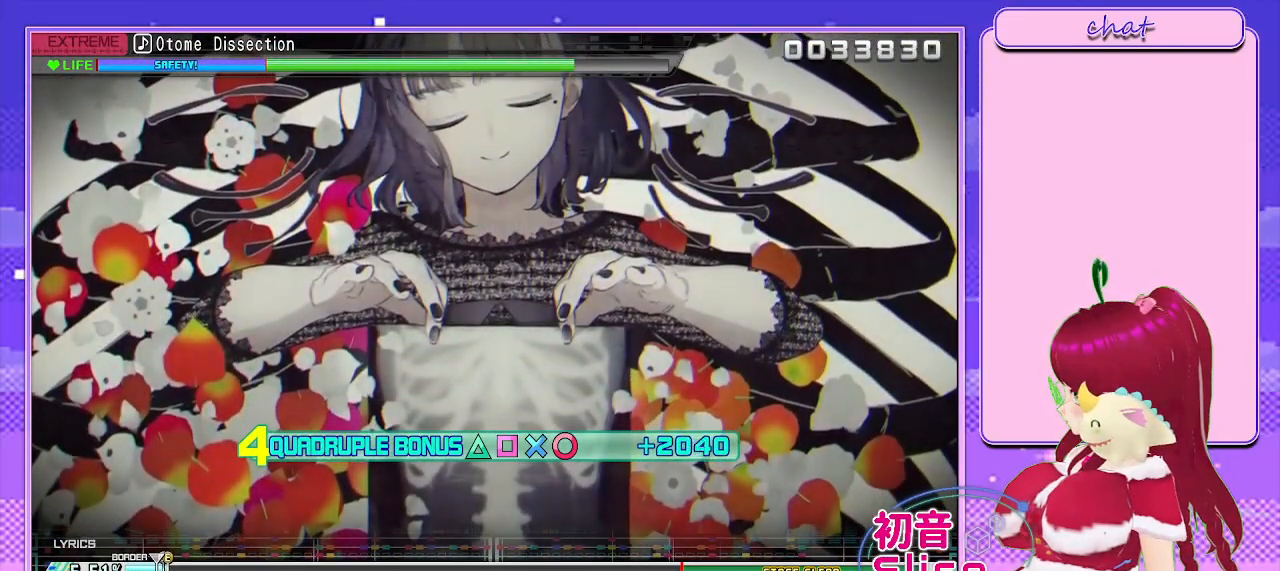
{"buttons": ["R2"], "left_stick": "center", "right_stick": "center", "events": []}
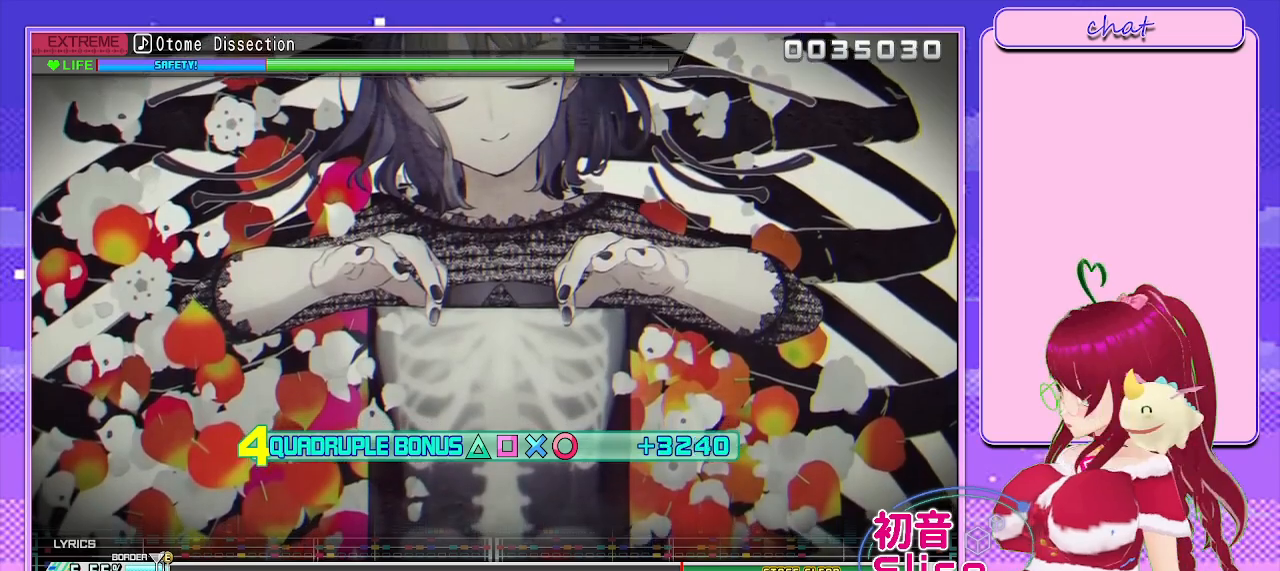
{"buttons": ["R2"], "left_stick": "center", "right_stick": "center", "events": []}
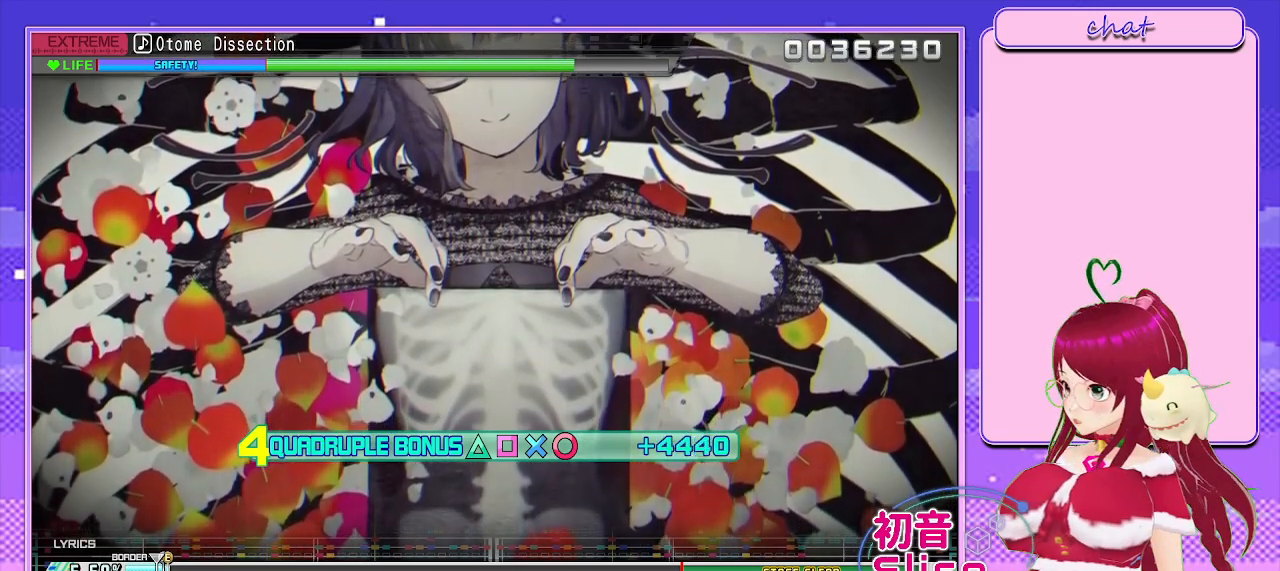
{"buttons": ["R2"], "left_stick": "center", "right_stick": "center", "events": []}
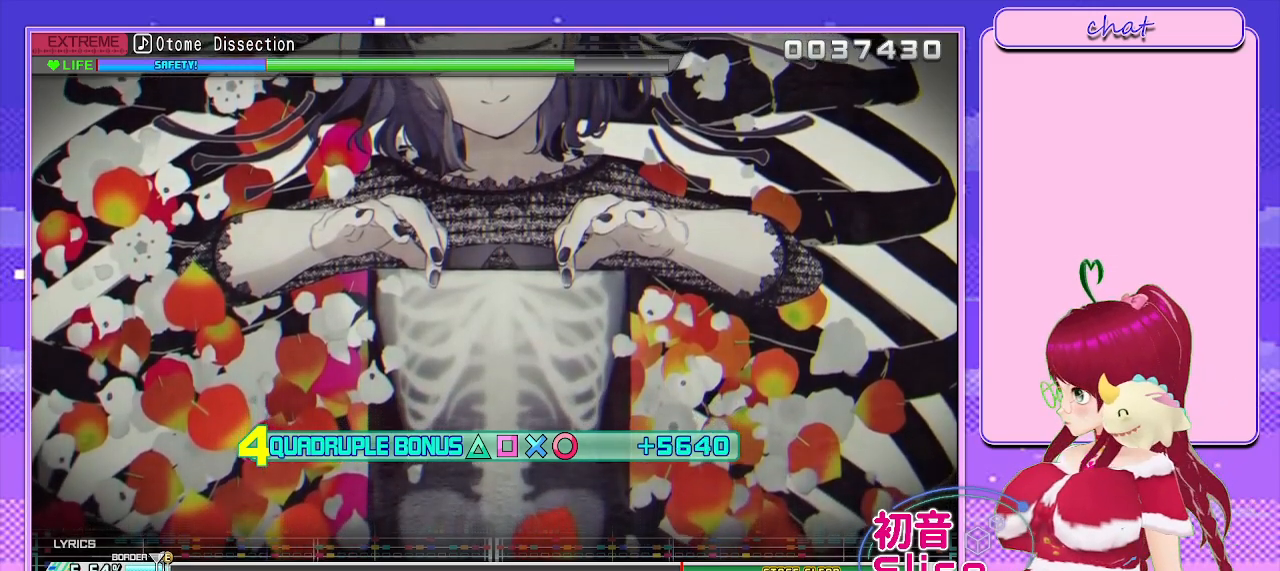
{"buttons": ["R2"], "left_stick": "center", "right_stick": "center", "events": []}
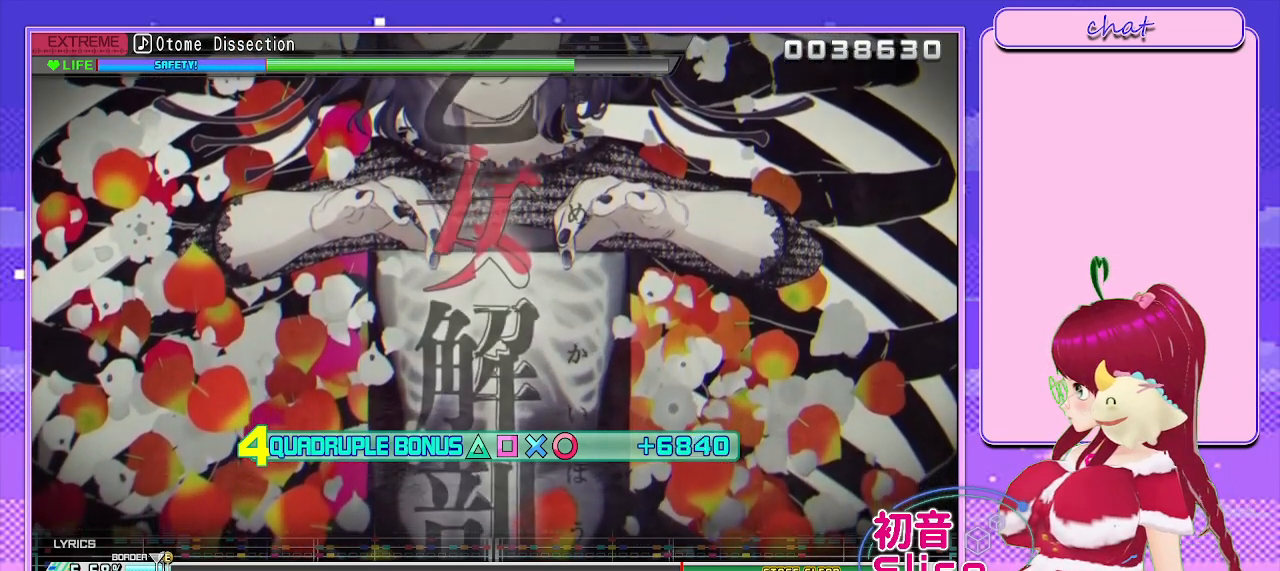
{"buttons": ["R2"], "left_stick": "center", "right_stick": "center", "events": []}
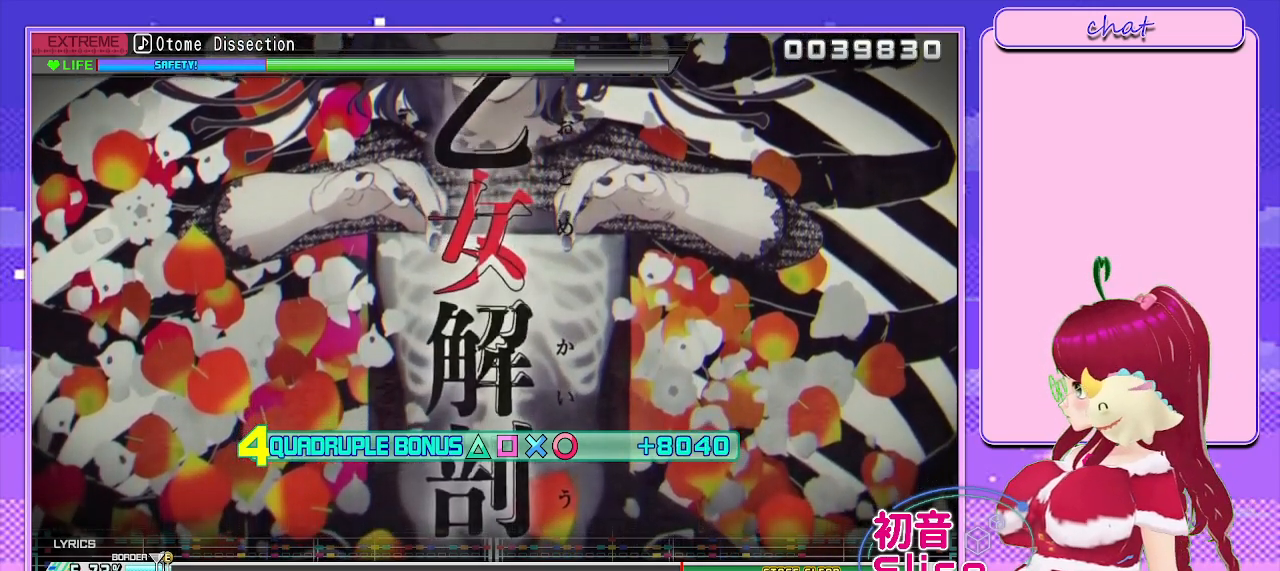
{"buttons": ["R2"], "left_stick": "center", "right_stick": "center", "events": []}
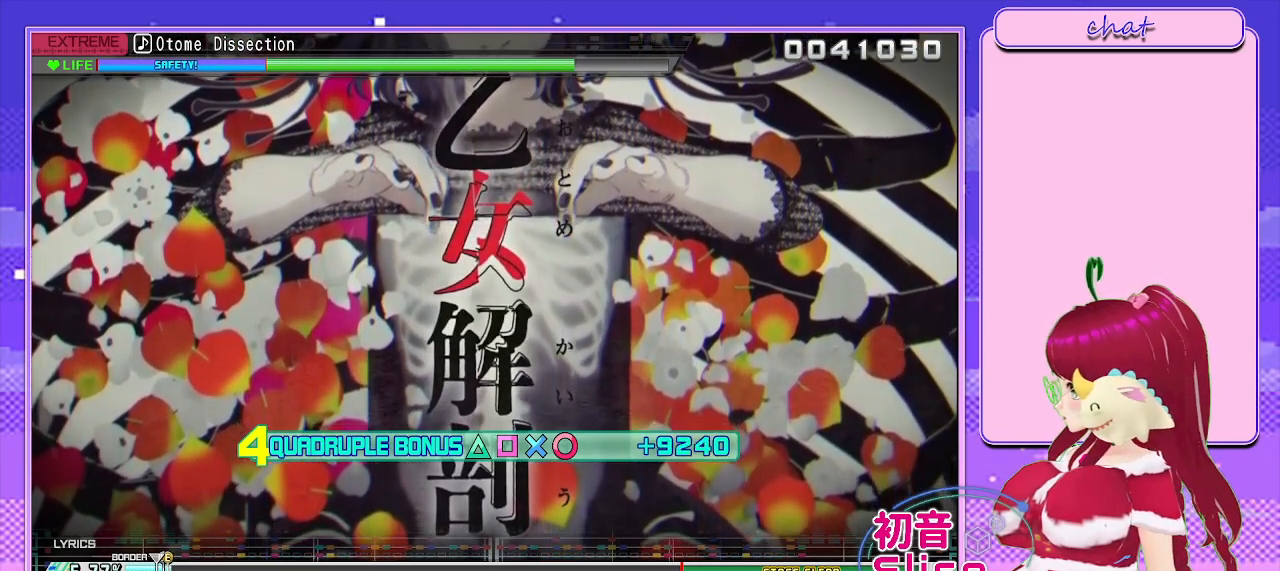
{"buttons": ["R2"], "left_stick": "center", "right_stick": "center", "events": []}
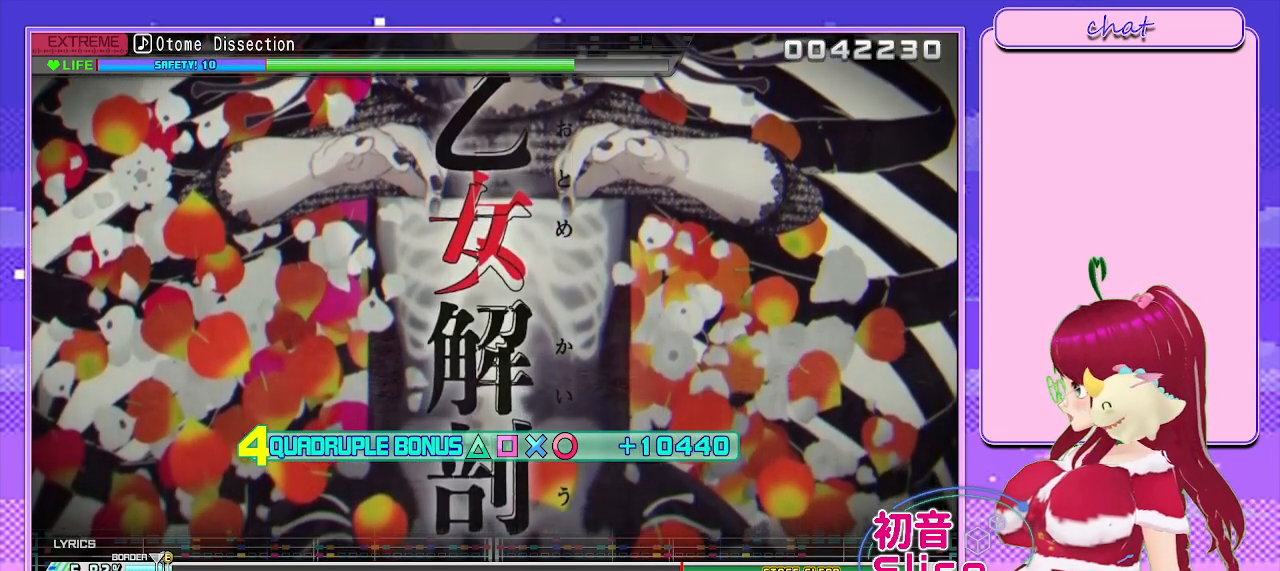
{"buttons": ["R2"], "left_stick": "center", "right_stick": "center", "events": []}
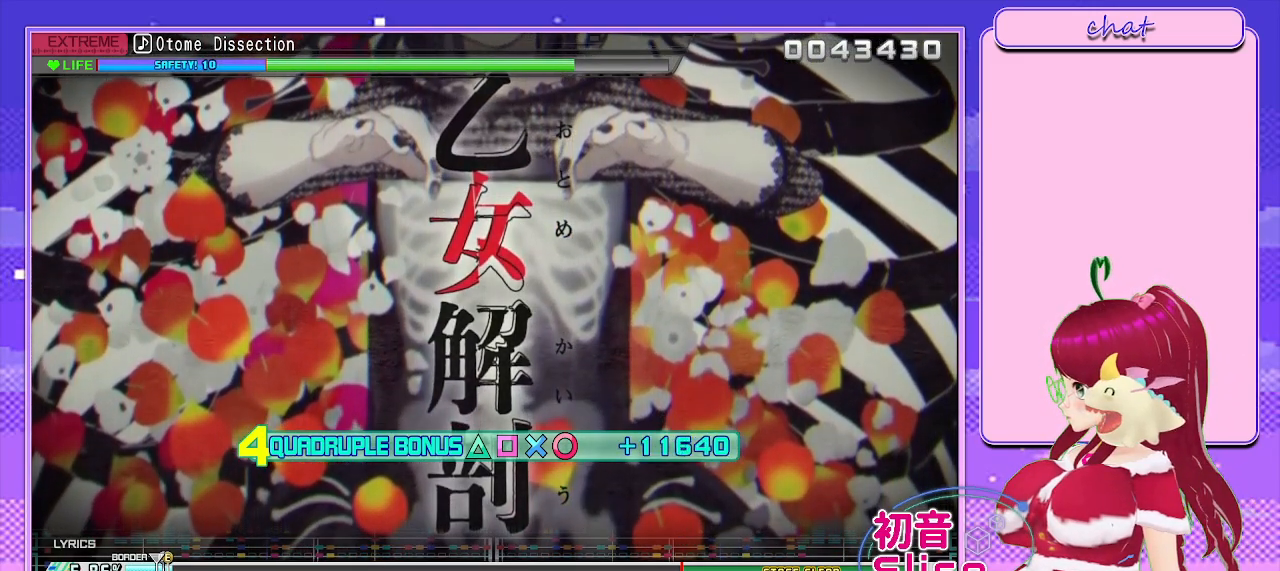
{"buttons": ["R2"], "left_stick": "center", "right_stick": "center", "events": []}
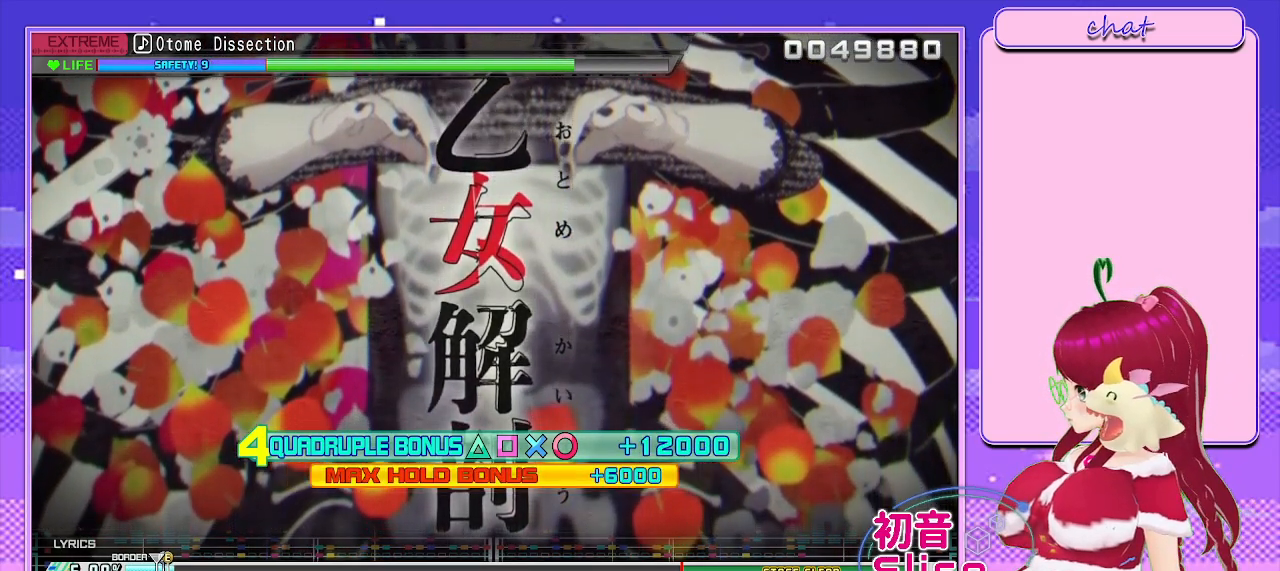
{"buttons": [], "left_stick": "center", "right_stick": "center", "events": [[367, "R2", "up"]]}